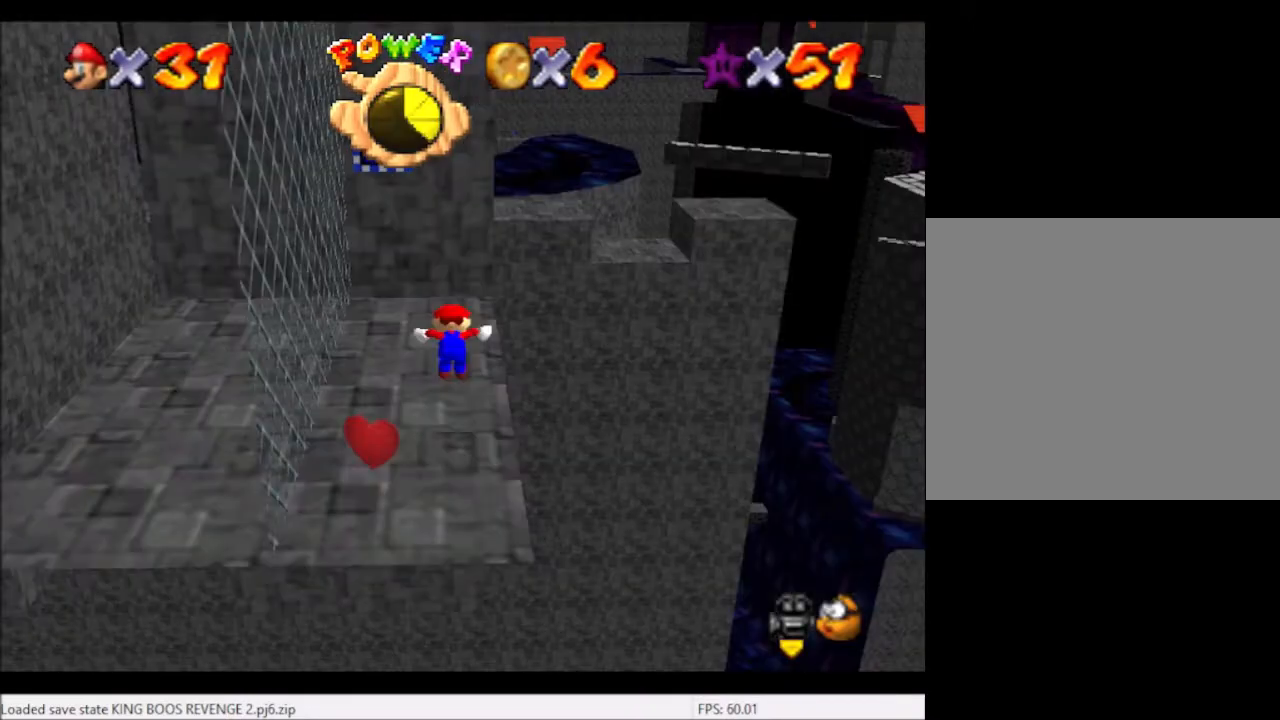
Gameplay with a controller (Xbox layout); each line is a JSON object with the inputs held at the frame after it. "events" lists button and stick changes between this image and that frame as [ms after this image, input, new state], when the widget could be followed in between. Not read: L3 R3.
{"buttons": [], "left_stick": "center", "right_stick": "center", "events": [[434, "left_stick", "center"]]}
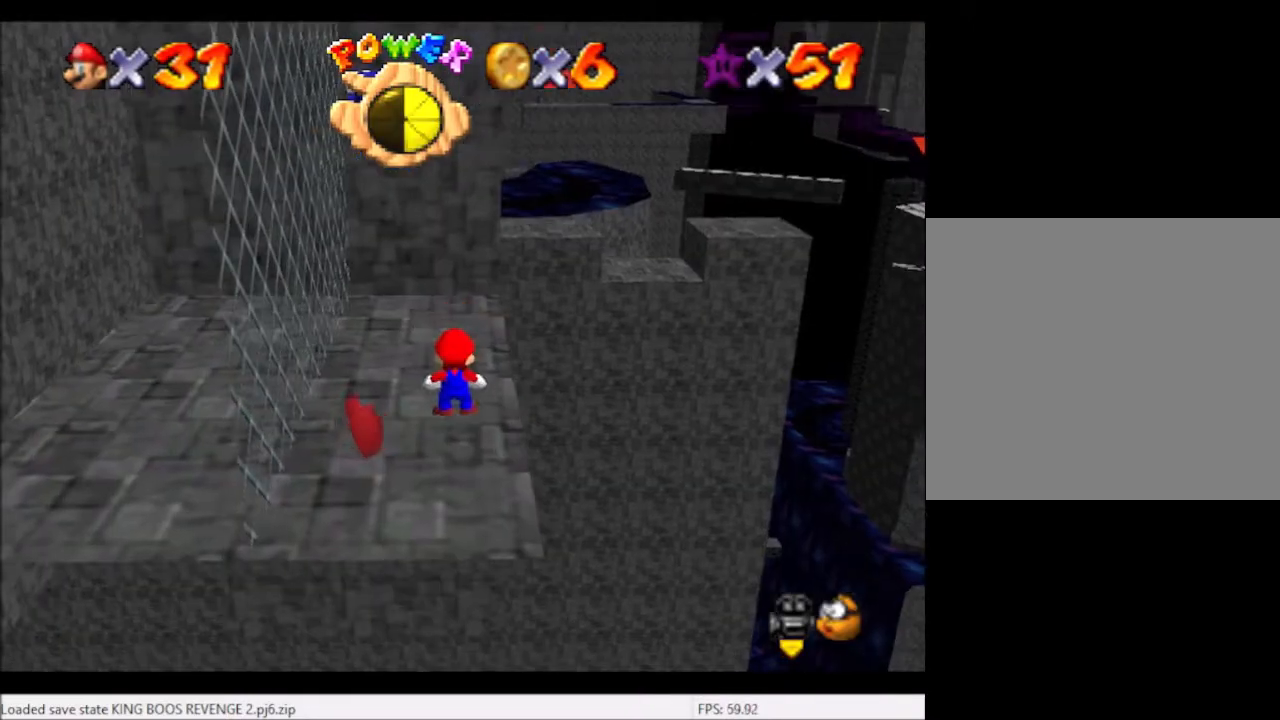
{"buttons": [], "left_stick": "down-left", "right_stick": "center", "events": [[133, "left_stick", "up-left"], [233, "left_stick", "left"], [333, "left_stick", "down-left"]]}
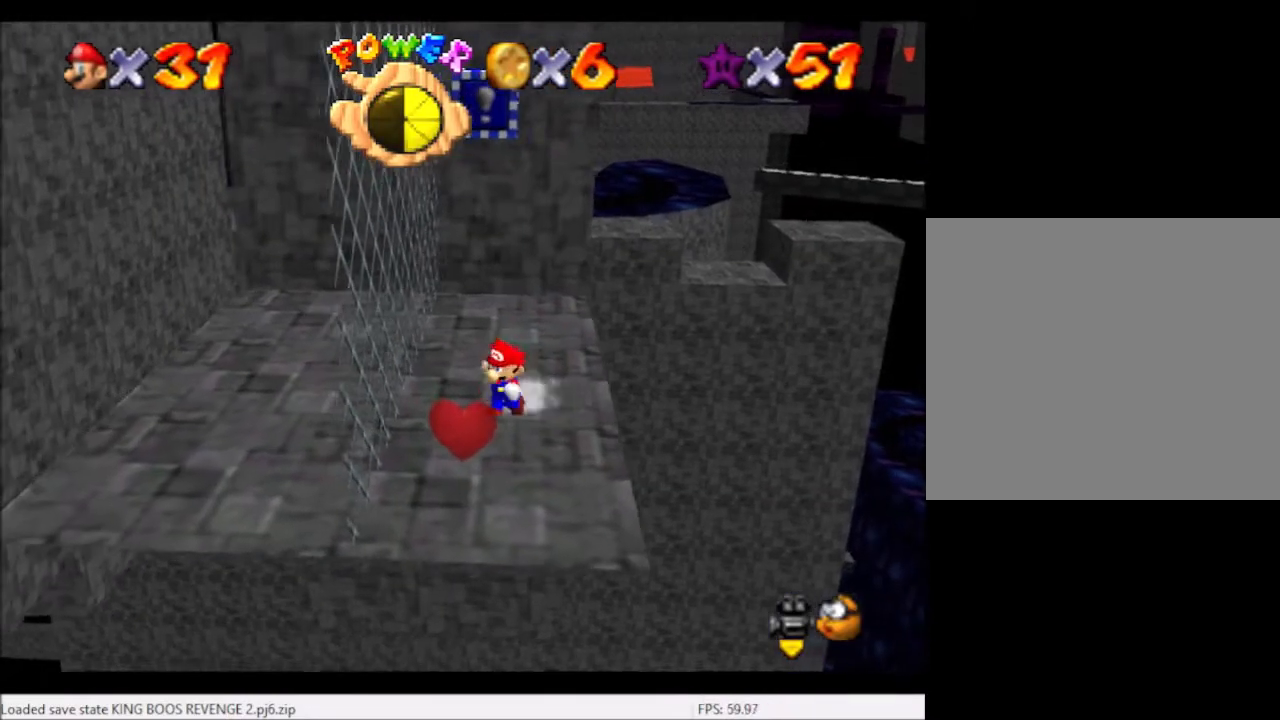
{"buttons": ["L2"], "left_stick": "down", "right_stick": "center", "events": [[234, "left_stick", "down"], [267, "L2", "down"], [367, "A", "down"], [467, "A", "up"]]}
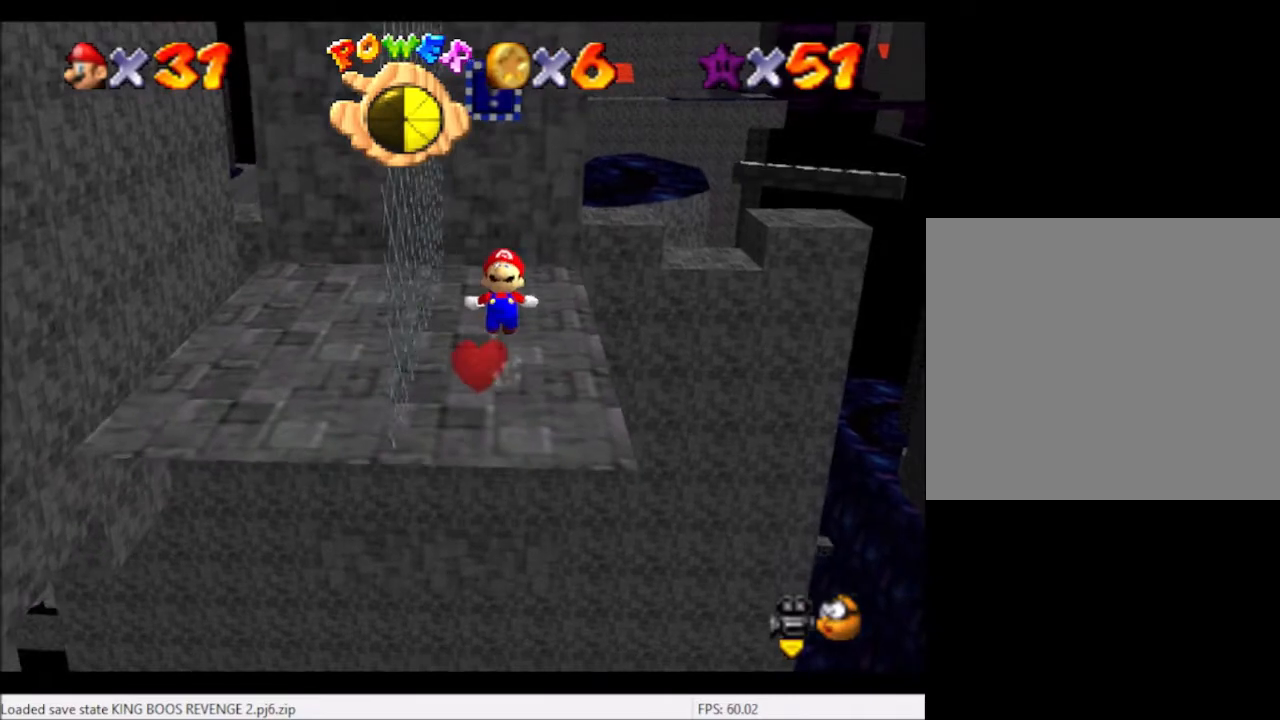
{"buttons": [], "left_stick": "up", "right_stick": "center", "events": [[233, "A", "down"], [233, "L2", "up"], [233, "left_stick", "up"], [267, "A", "up"]]}
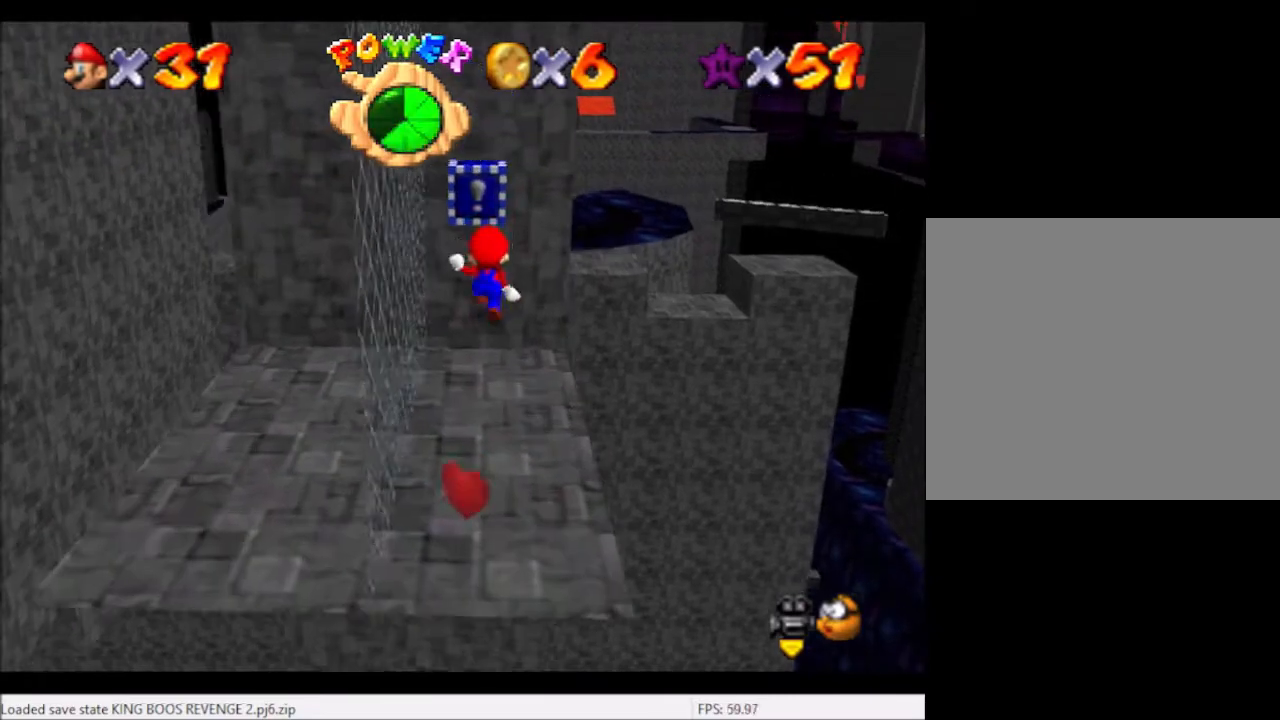
{"buttons": [], "left_stick": "center", "right_stick": "center", "events": [[267, "left_stick", "center"]]}
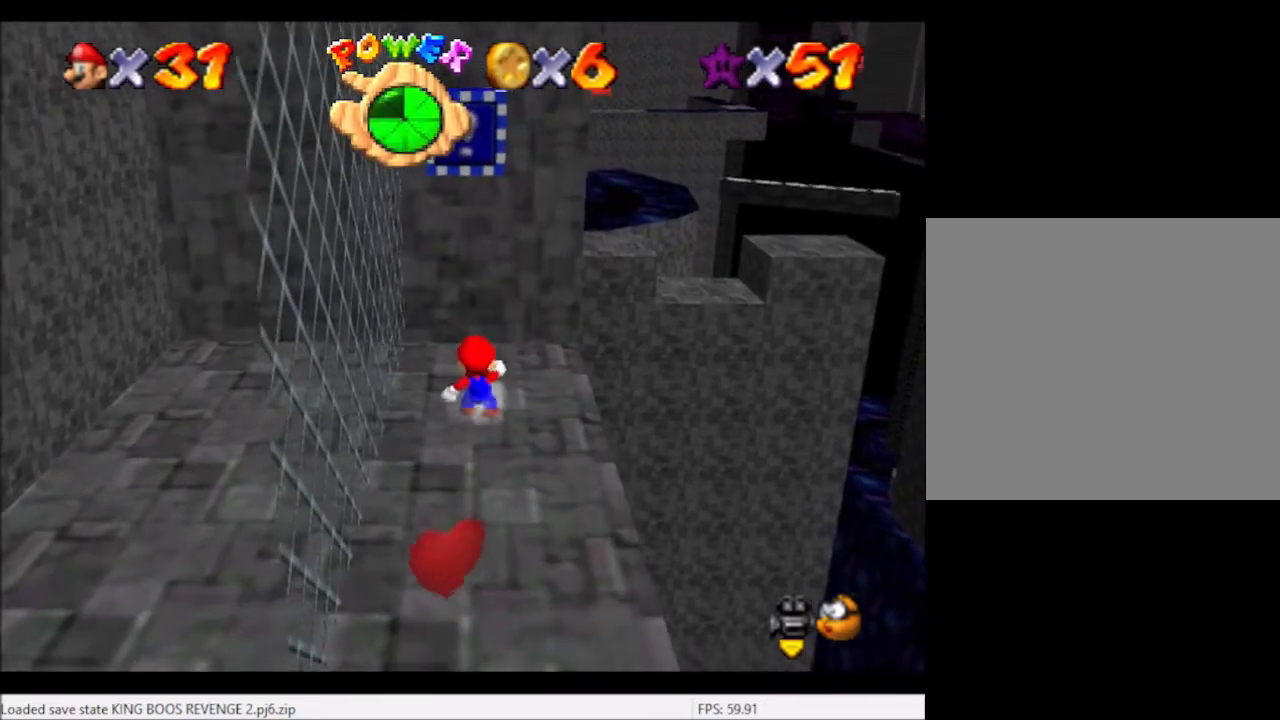
{"buttons": [], "left_stick": "center", "right_stick": "center", "events": []}
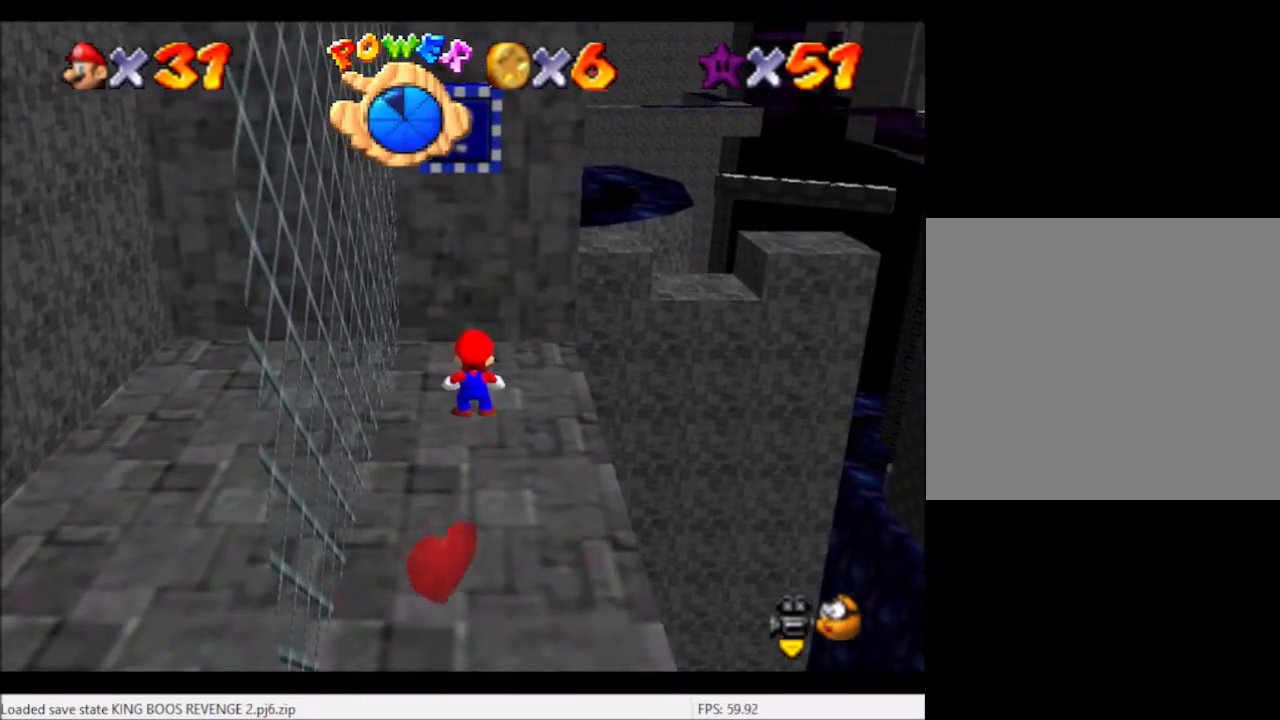
{"buttons": [], "left_stick": "down", "right_stick": "center", "events": [[167, "left_stick", "down"]]}
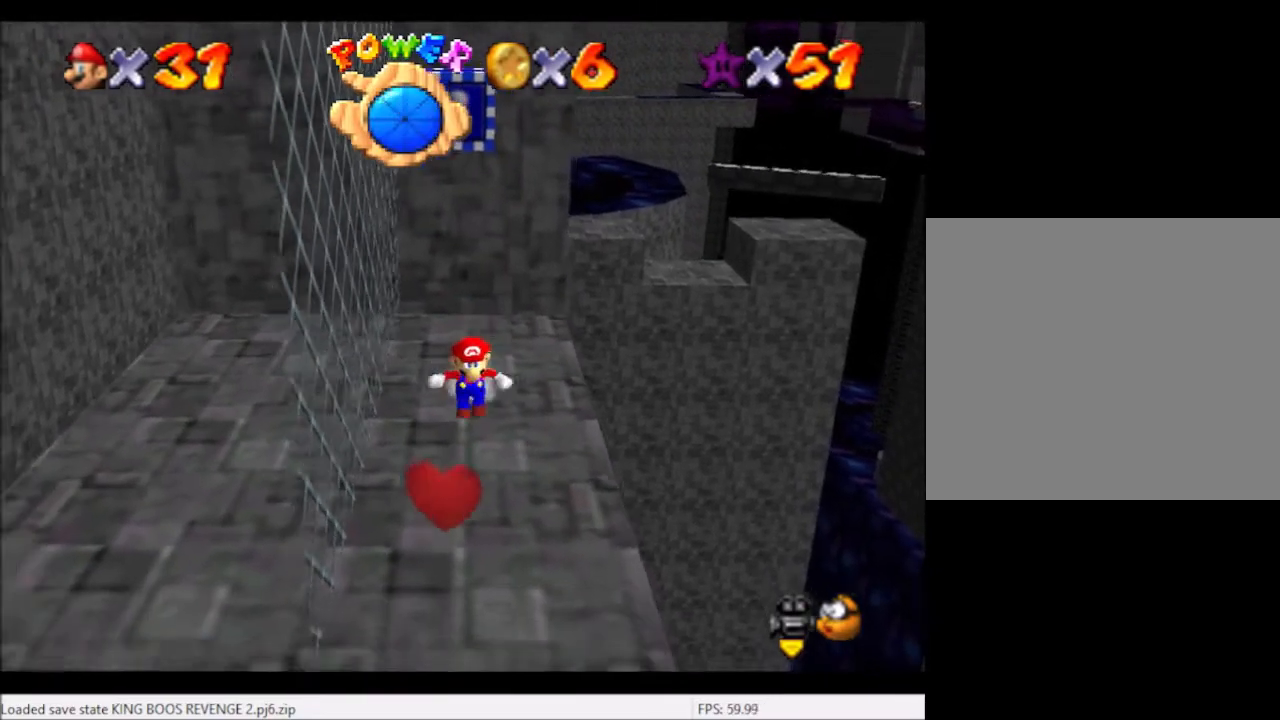
{"buttons": ["L2"], "left_stick": "down", "right_stick": "center", "events": [[400, "L2", "down"]]}
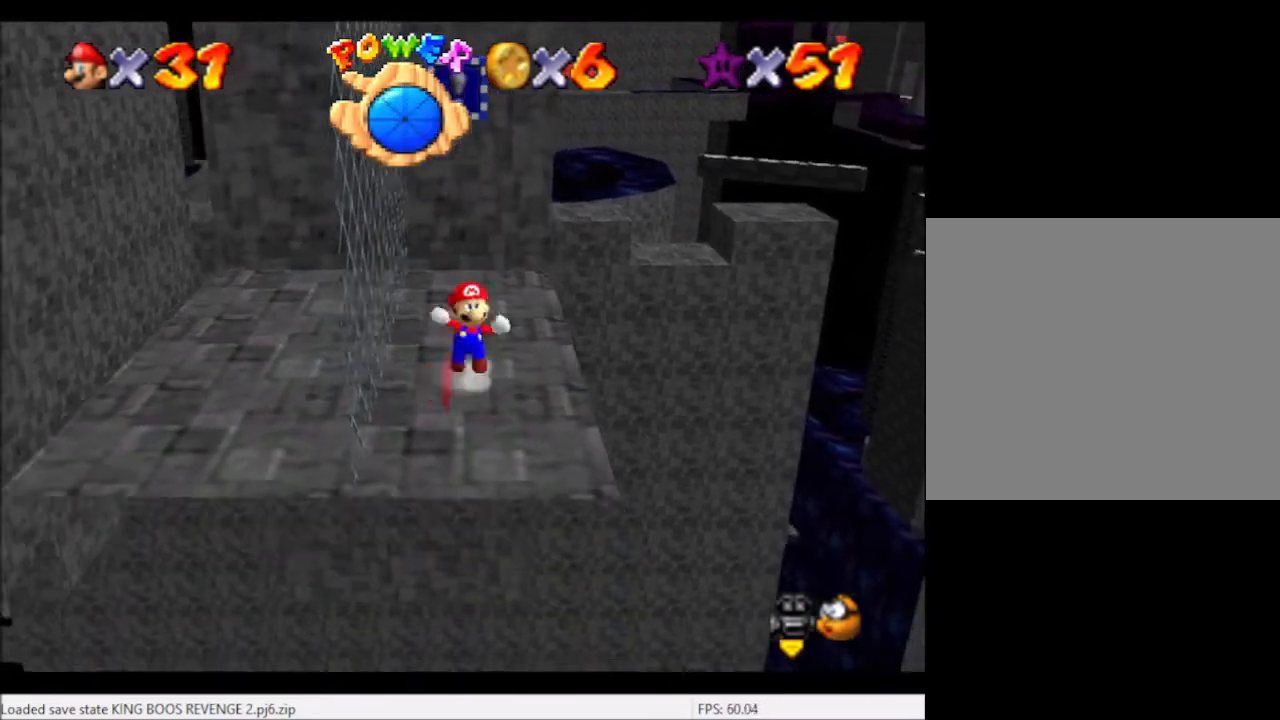
{"buttons": [], "left_stick": "up", "right_stick": "center", "events": [[367, "L2", "up"], [367, "left_stick", "up"], [401, "A", "down"], [501, "A", "up"]]}
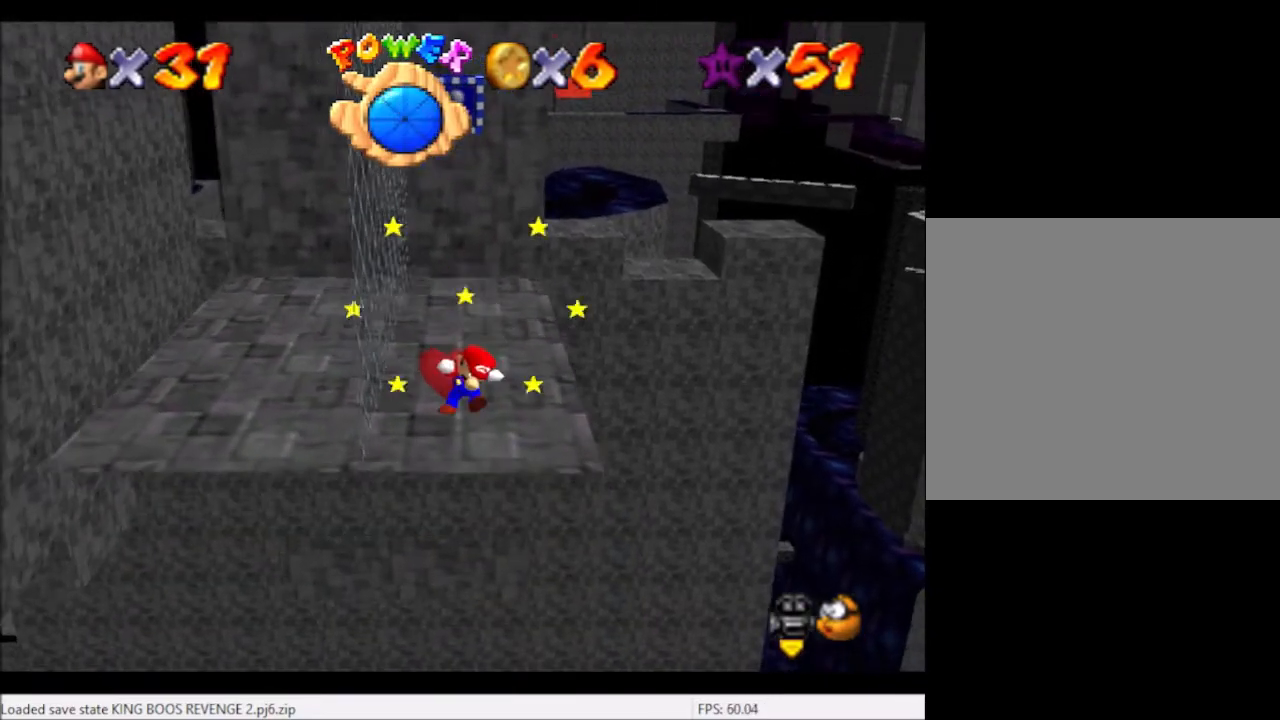
{"buttons": [], "left_stick": "center", "right_stick": "center", "events": [[300, "left_stick", "center"]]}
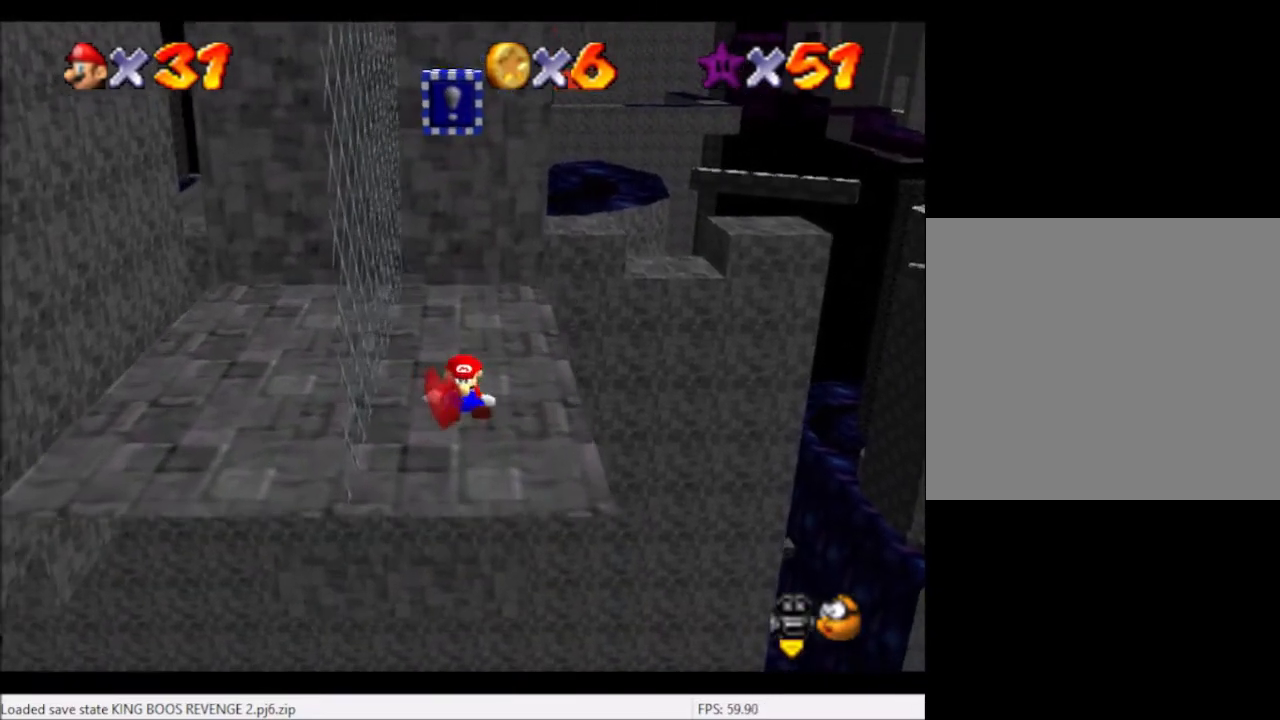
{"buttons": [], "left_stick": "down", "right_stick": "center", "events": [[401, "left_stick", "down"]]}
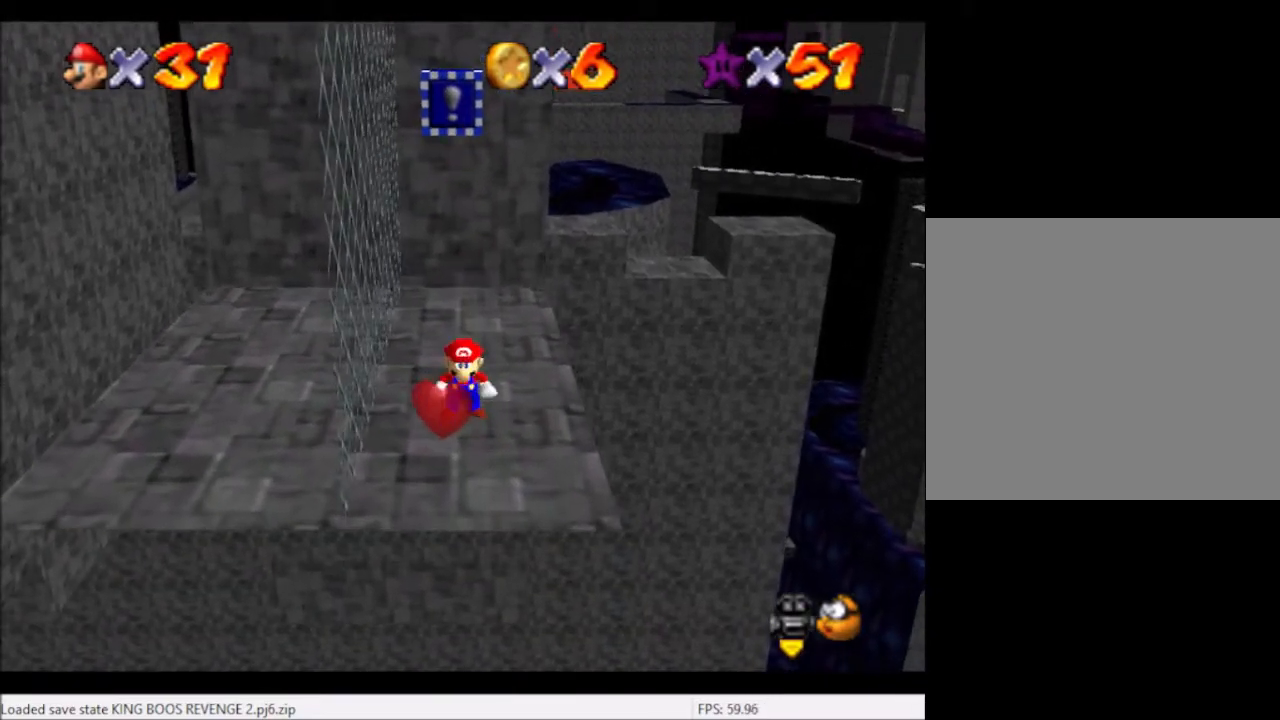
{"buttons": [], "left_stick": "down", "right_stick": "center", "events": []}
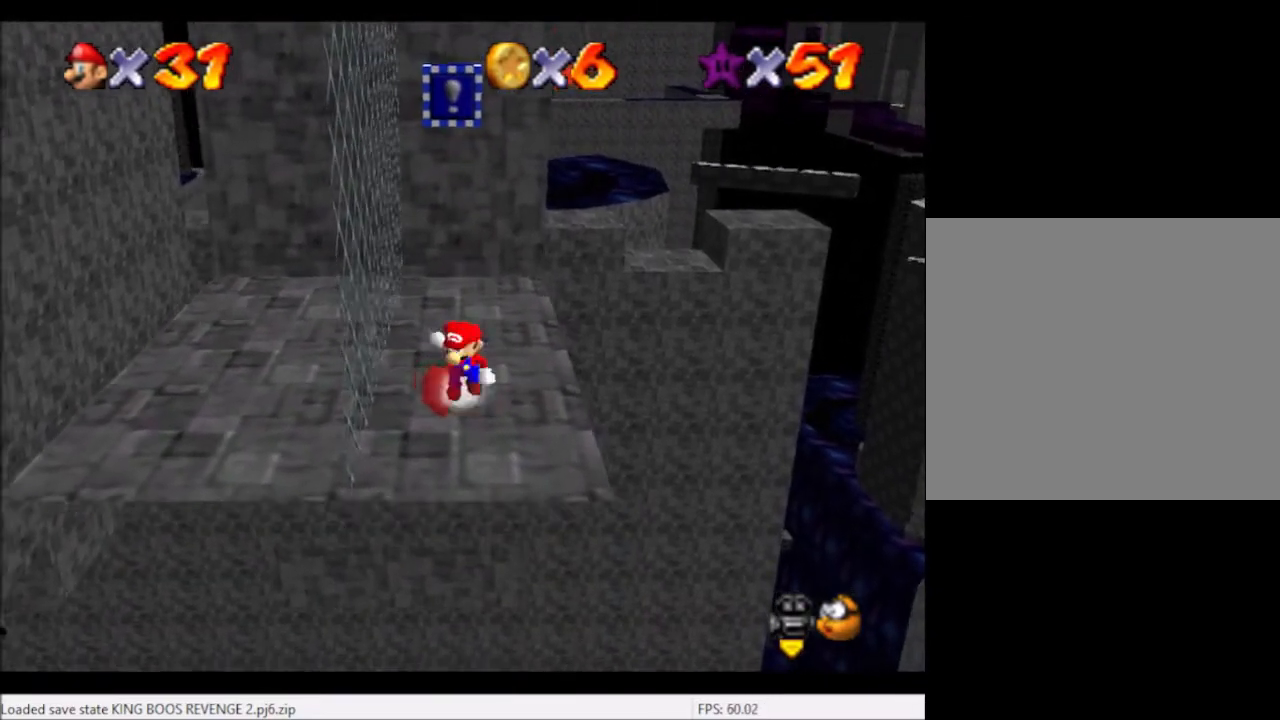
{"buttons": ["A"], "left_stick": "up", "right_stick": "center", "events": [[34, "A", "down"], [167, "A", "up"], [467, "left_stick", "up"], [501, "A", "down"]]}
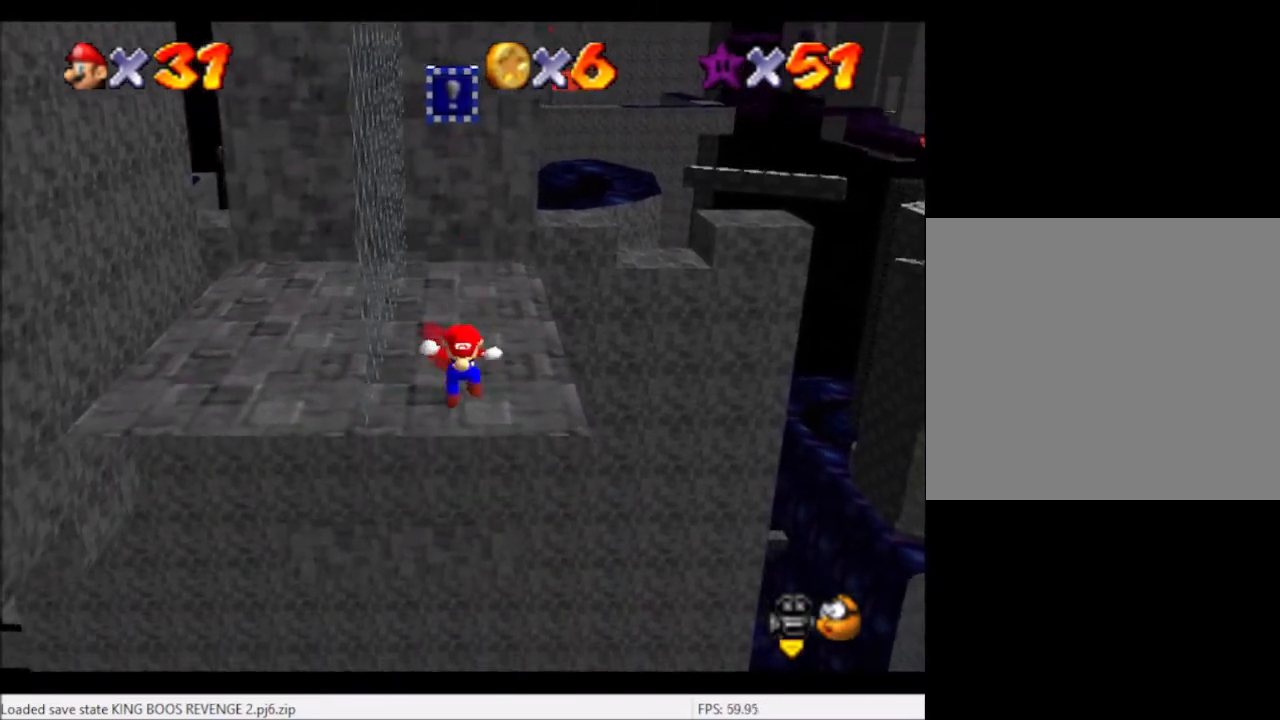
{"buttons": [], "left_stick": "up", "right_stick": "center", "events": [[100, "A", "up"]]}
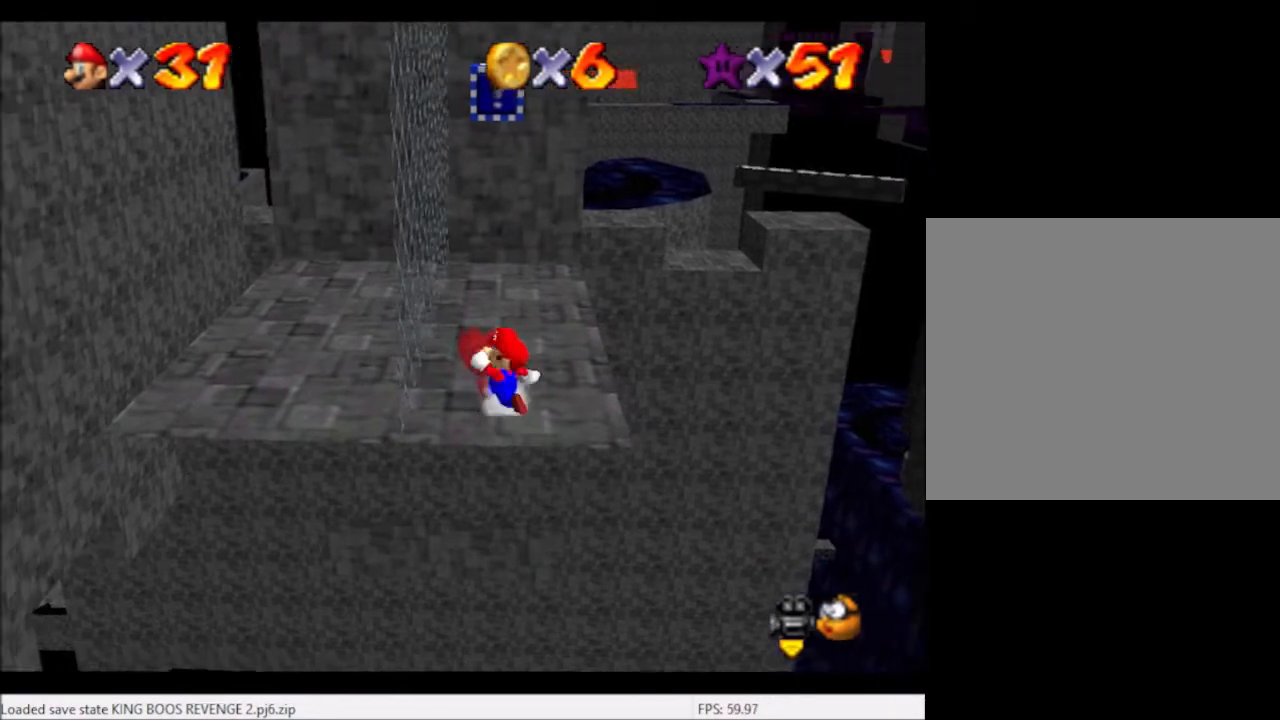
{"buttons": [], "left_stick": "up", "right_stick": "center", "events": []}
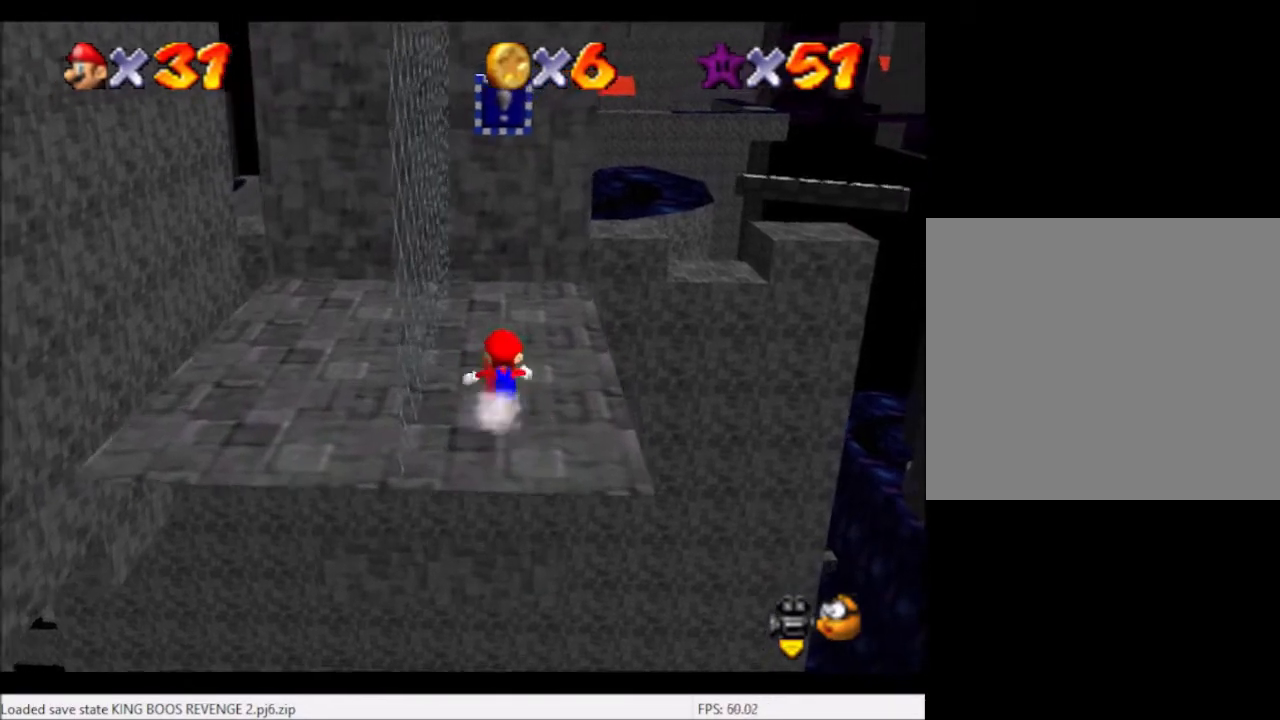
{"buttons": [], "left_stick": "up", "right_stick": "center", "events": [[333, "left_stick", "center"], [433, "left_stick", "up"]]}
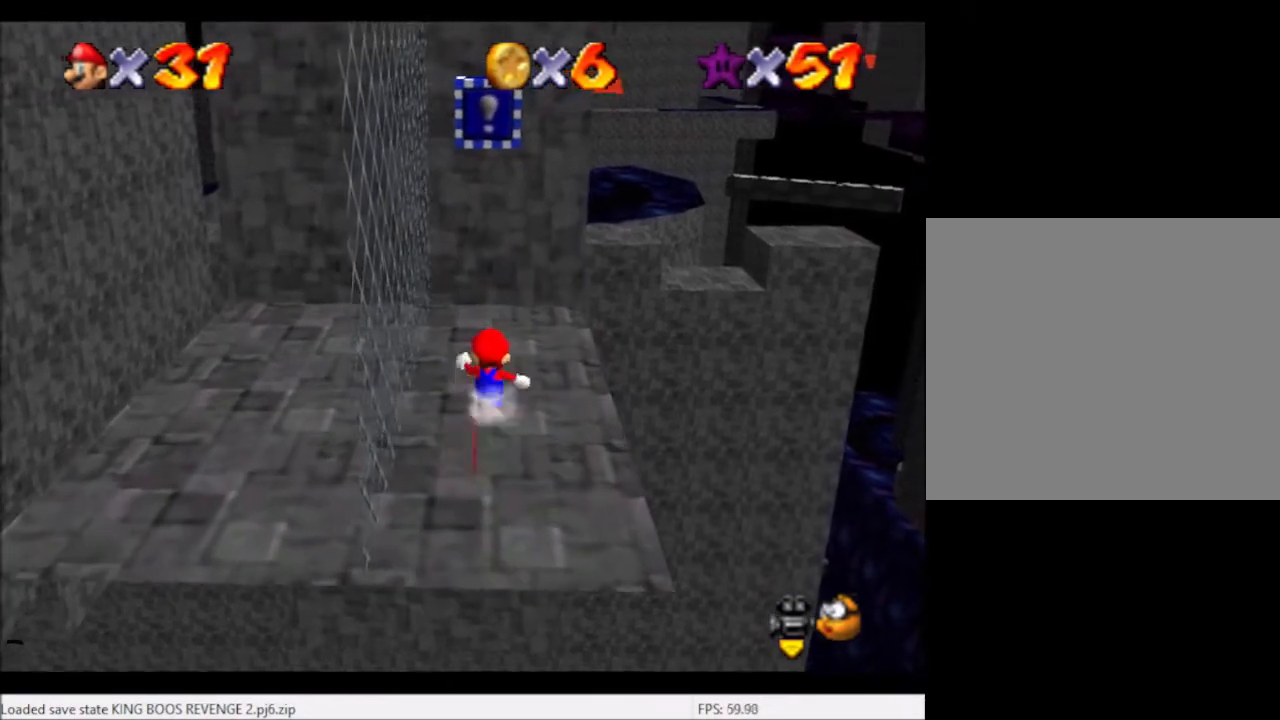
{"buttons": [], "left_stick": "center", "right_stick": "center", "events": [[100, "left_stick", "center"]]}
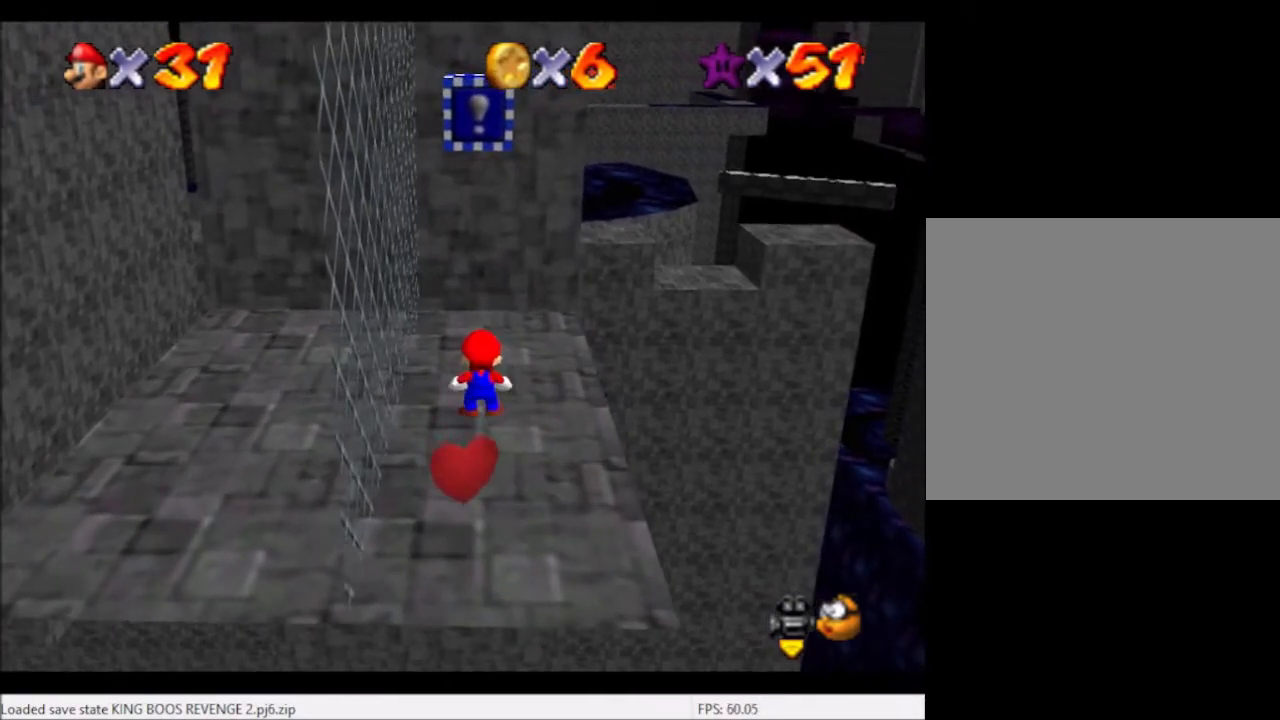
{"buttons": [], "left_stick": "down", "right_stick": "center", "events": [[66, "left_stick", "down"]]}
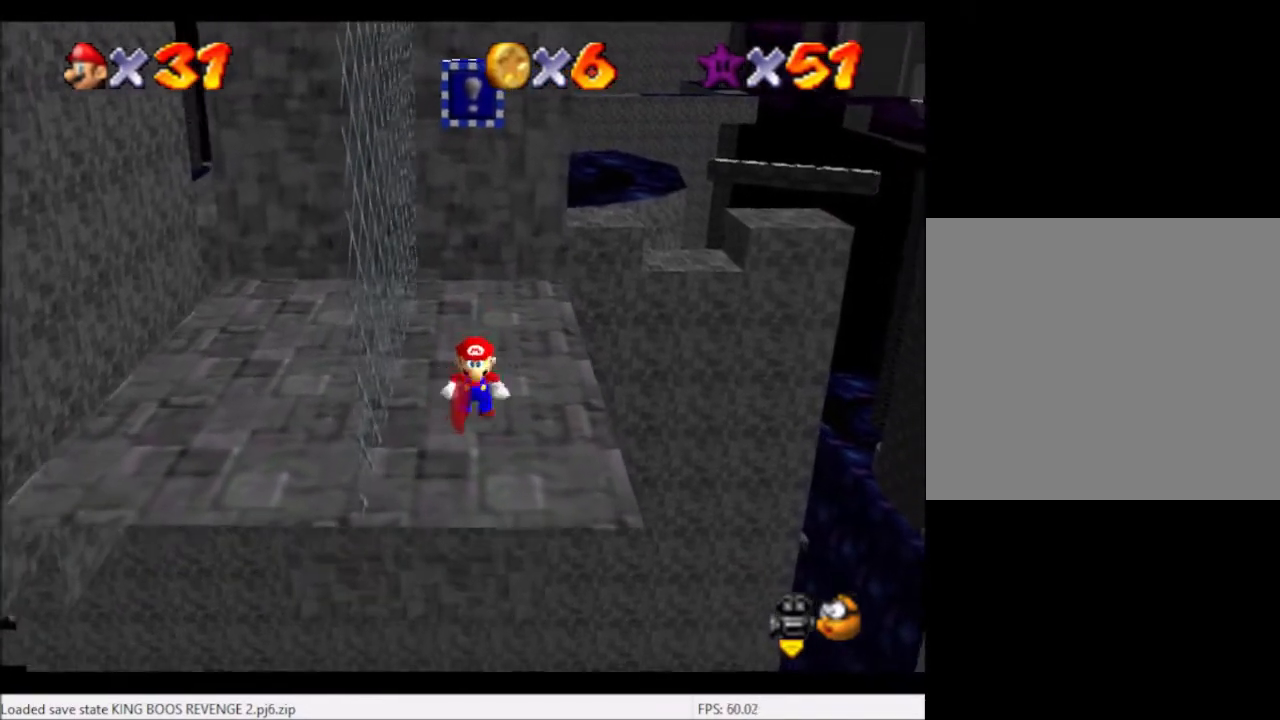
{"buttons": [], "left_stick": "up", "right_stick": "center", "events": [[34, "L2", "down"], [100, "A", "down"], [200, "A", "up"], [434, "L2", "up"], [434, "left_stick", "center"], [501, "left_stick", "up"]]}
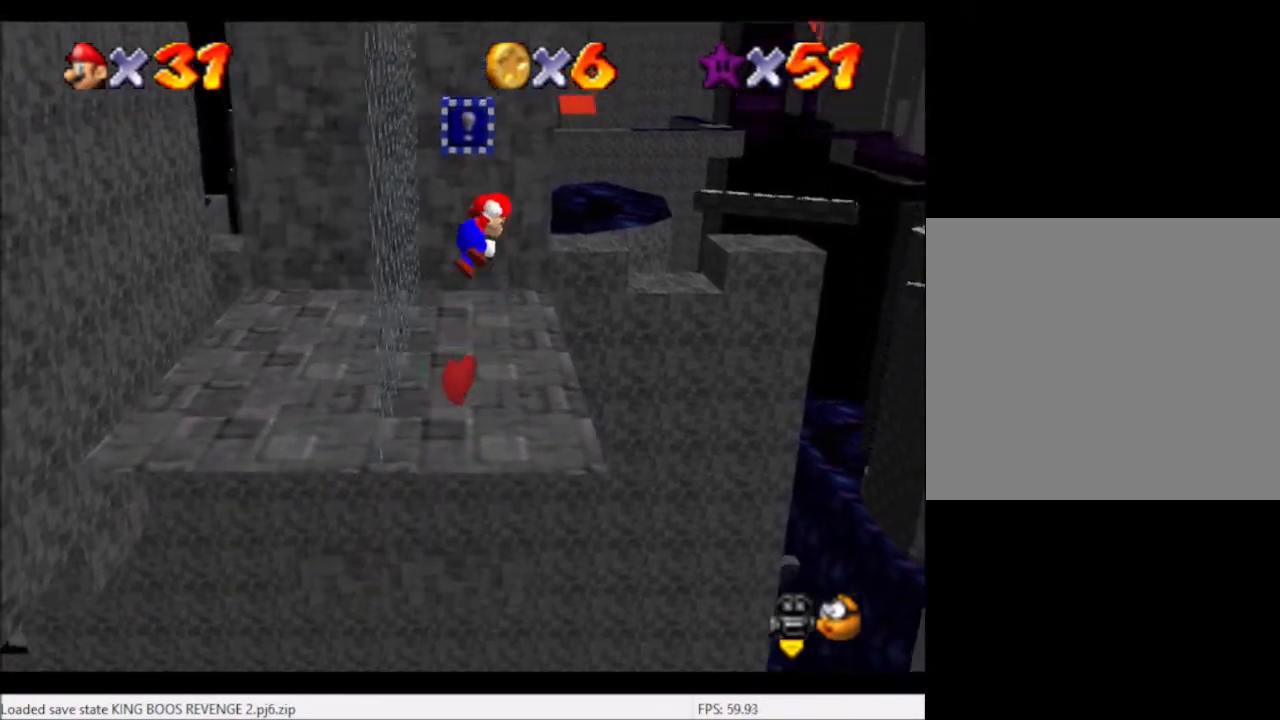
{"buttons": [], "left_stick": "up", "right_stick": "center", "events": [[33, "A", "down"], [66, "A", "up"]]}
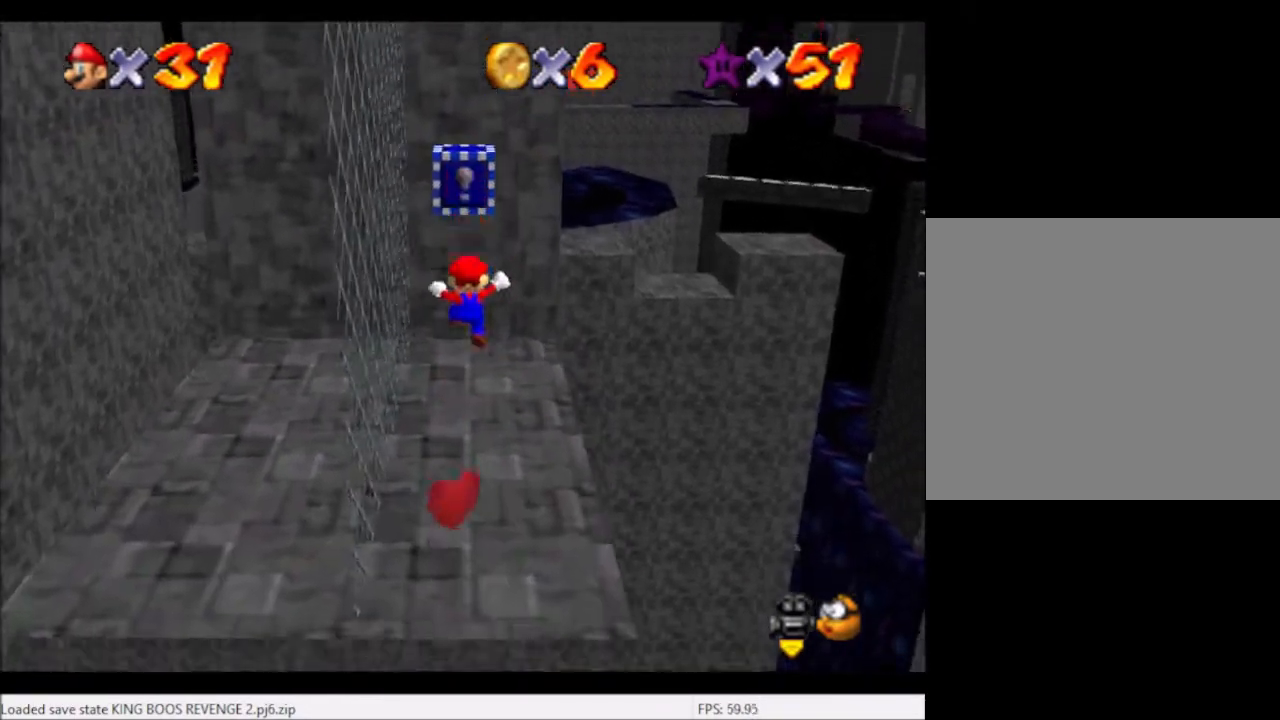
{"buttons": ["A"], "left_stick": "up", "right_stick": "center", "events": [[34, "L2", "down"], [234, "L2", "up"], [401, "left_stick", "center"], [434, "A", "down"], [467, "left_stick", "up"]]}
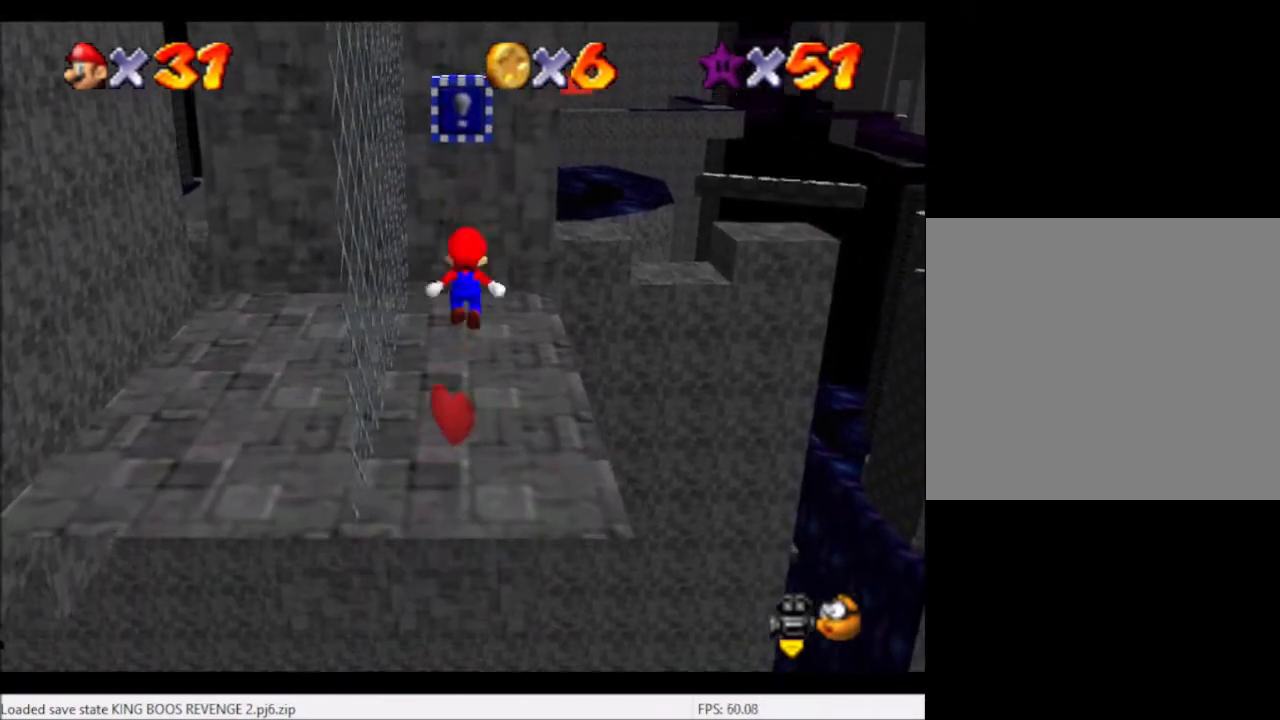
{"buttons": ["L2"], "left_stick": "up", "right_stick": "center", "events": [[233, "A", "up"], [333, "L2", "down"]]}
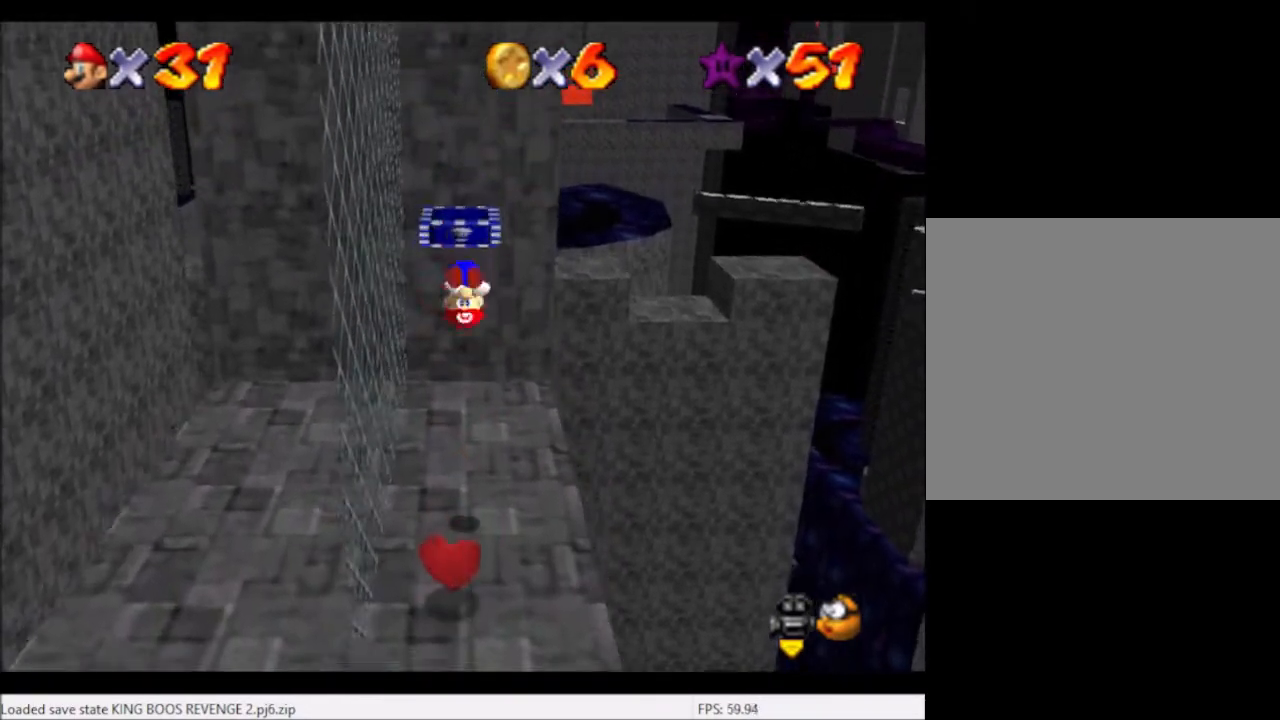
{"buttons": [], "left_stick": "up-left", "right_stick": "center", "events": [[34, "L2", "up"], [34, "left_stick", "center"], [167, "left_stick", "up"], [234, "left_stick", "up-left"]]}
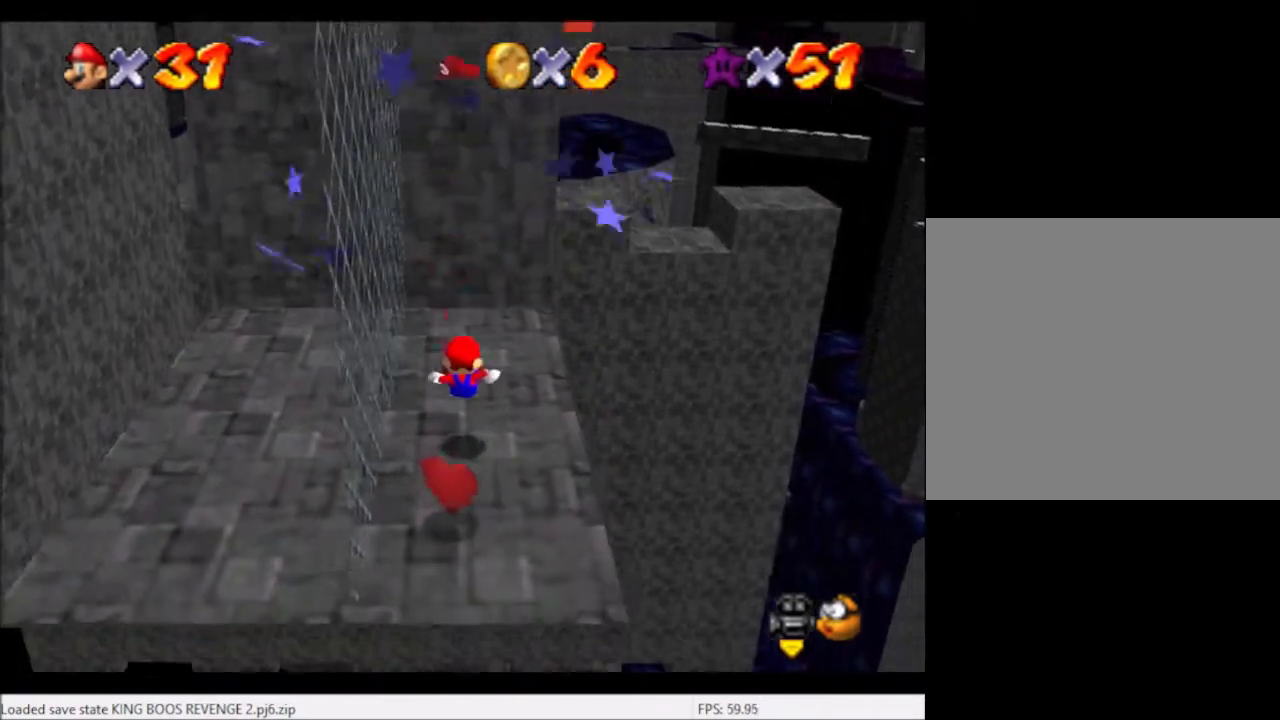
{"buttons": [], "left_stick": "up-left", "right_stick": "center", "events": []}
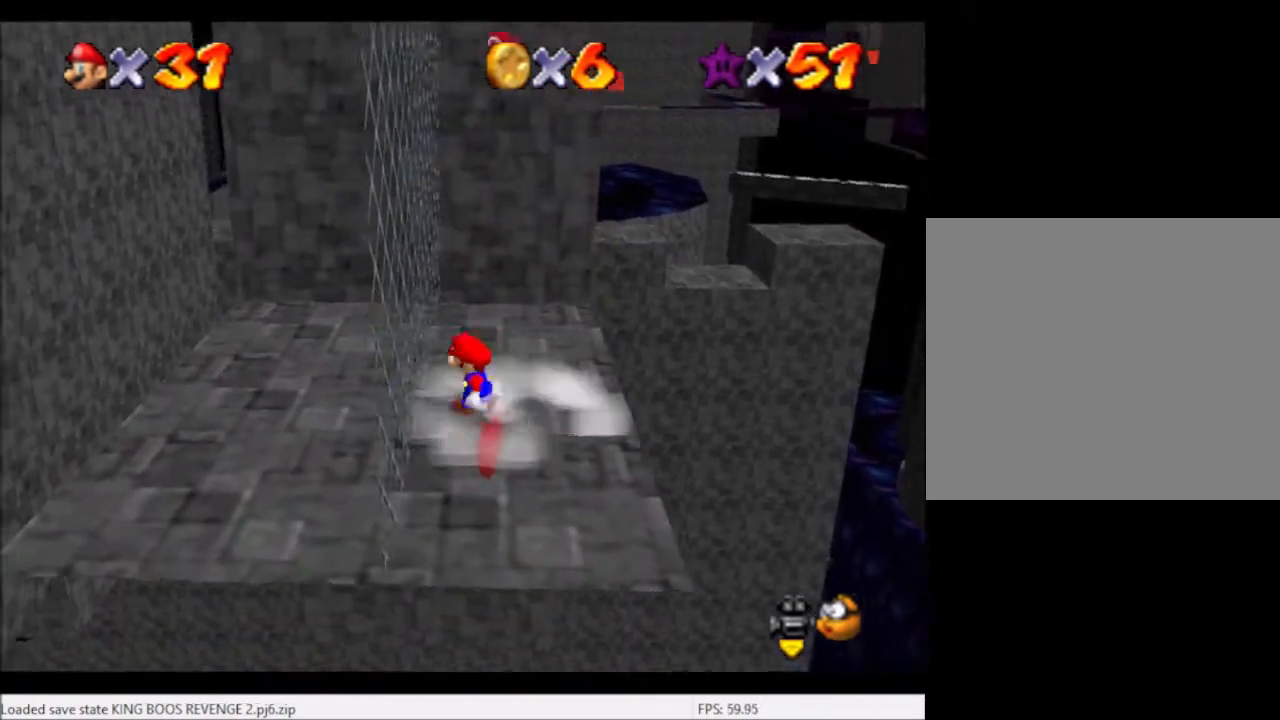
{"buttons": ["A"], "left_stick": "right", "right_stick": "center", "events": [[301, "left_stick", "center"], [401, "A", "down"], [434, "left_stick", "right"]]}
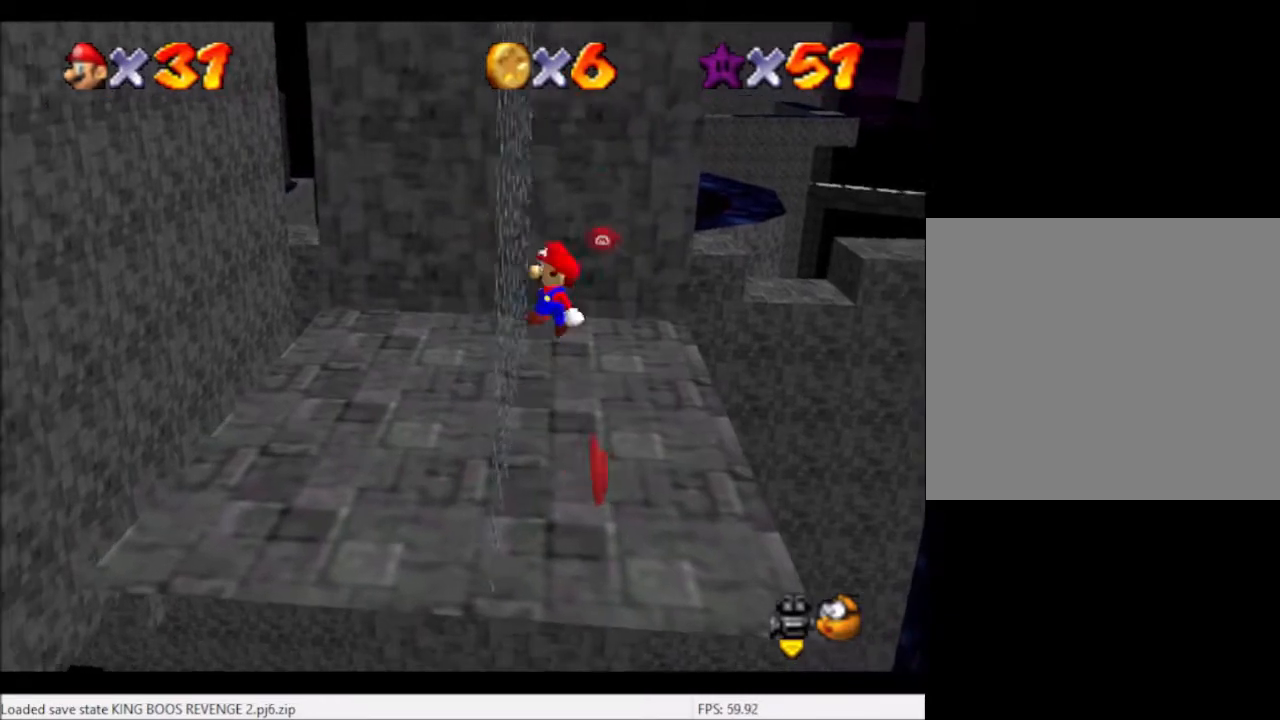
{"buttons": [], "left_stick": "up", "right_stick": "center", "events": [[100, "left_stick", "up-right"], [133, "A", "up"], [233, "left_stick", "up"]]}
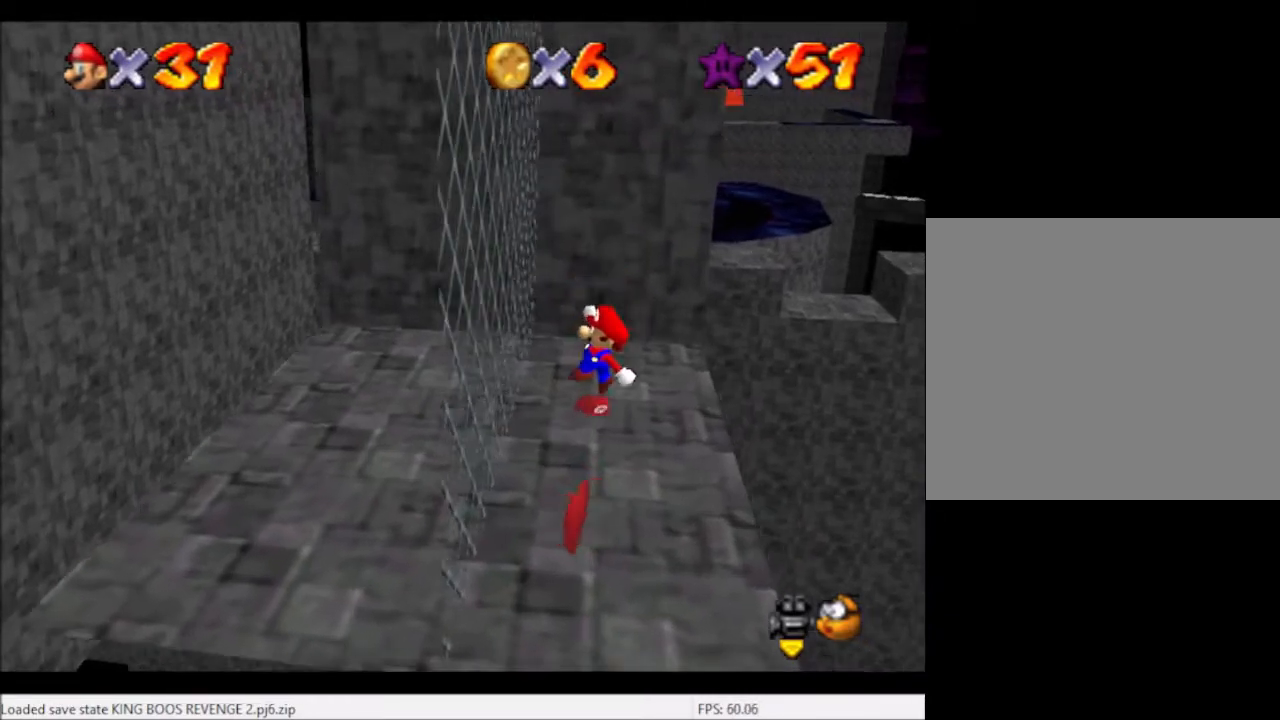
{"buttons": [], "left_stick": "up-left", "right_stick": "center", "events": [[167, "left_stick", "up-left"]]}
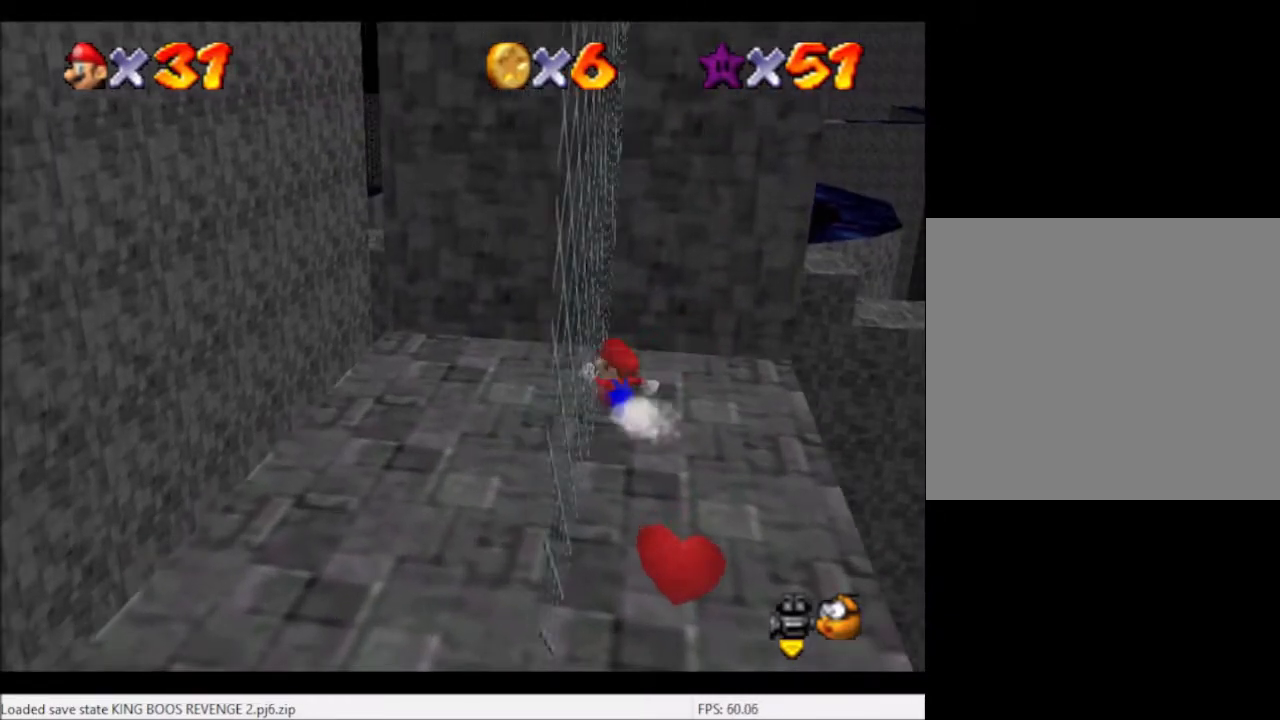
{"buttons": ["L2"], "left_stick": "up-left", "right_stick": "center", "events": [[500, "L2", "down"]]}
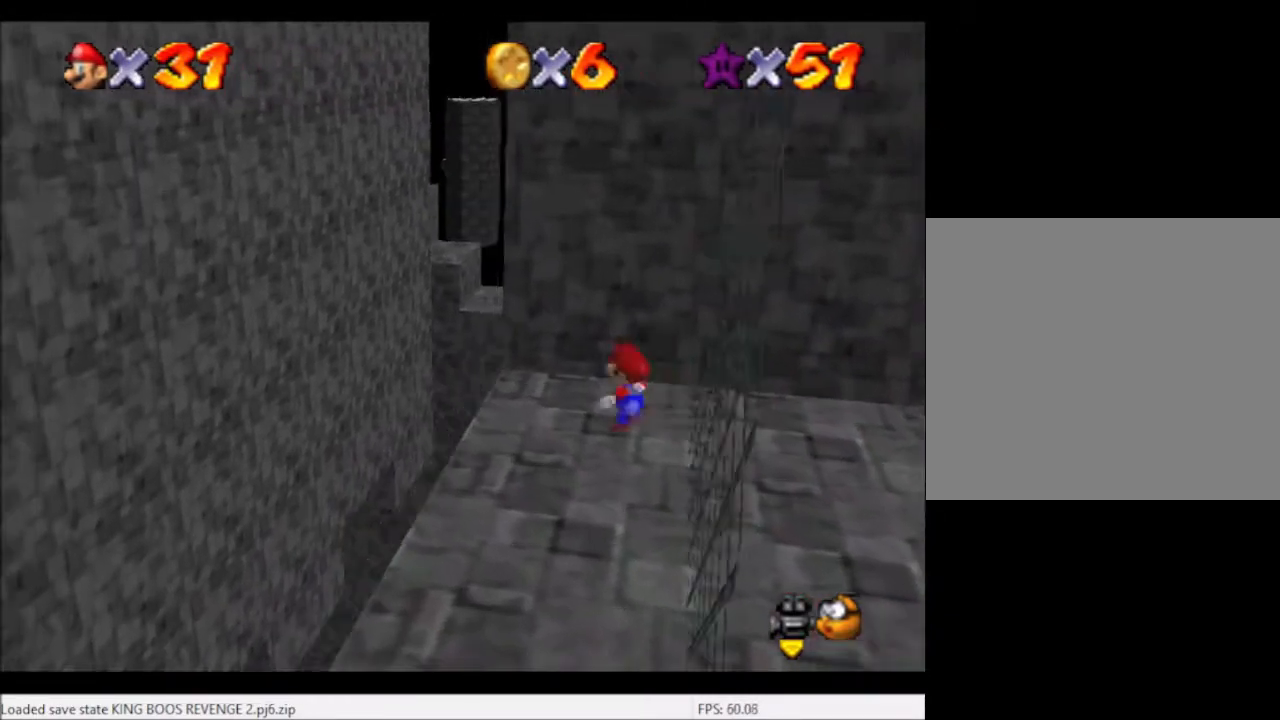
{"buttons": ["L2"], "left_stick": "up", "right_stick": "center", "events": [[67, "A", "down"], [167, "A", "up"], [334, "left_stick", "up"]]}
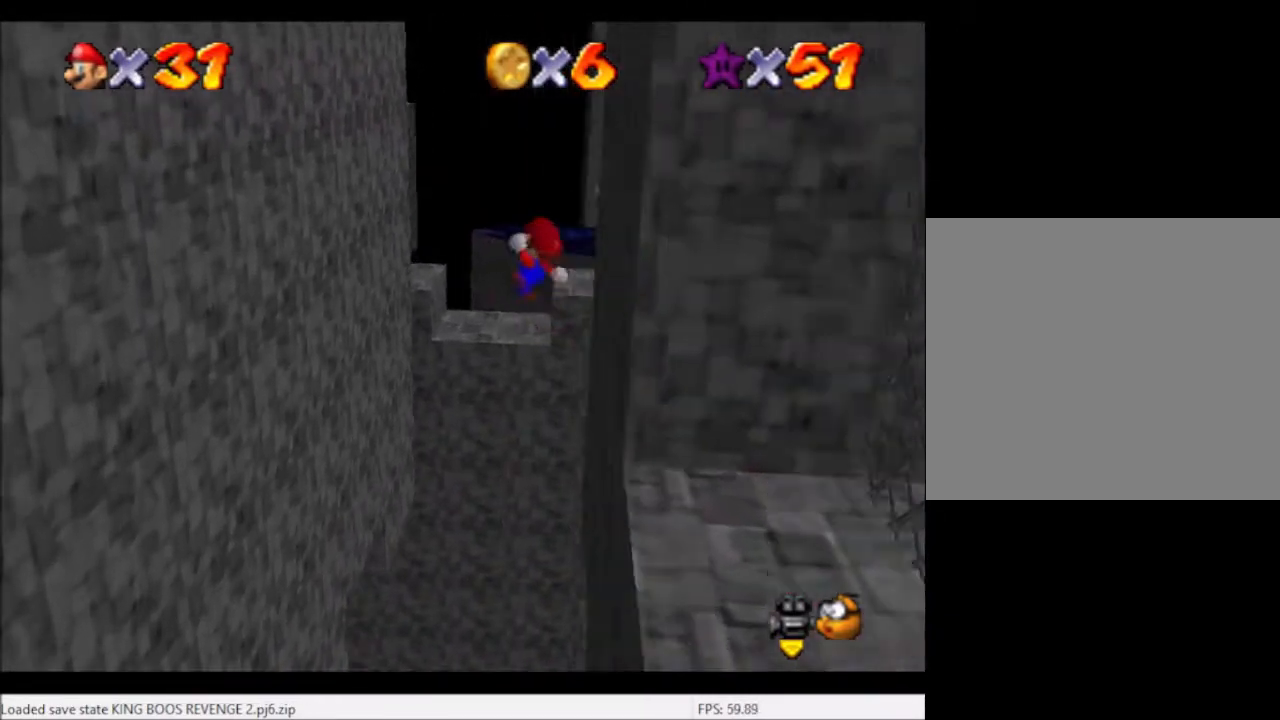
{"buttons": ["L2"], "left_stick": "up", "right_stick": "center", "events": []}